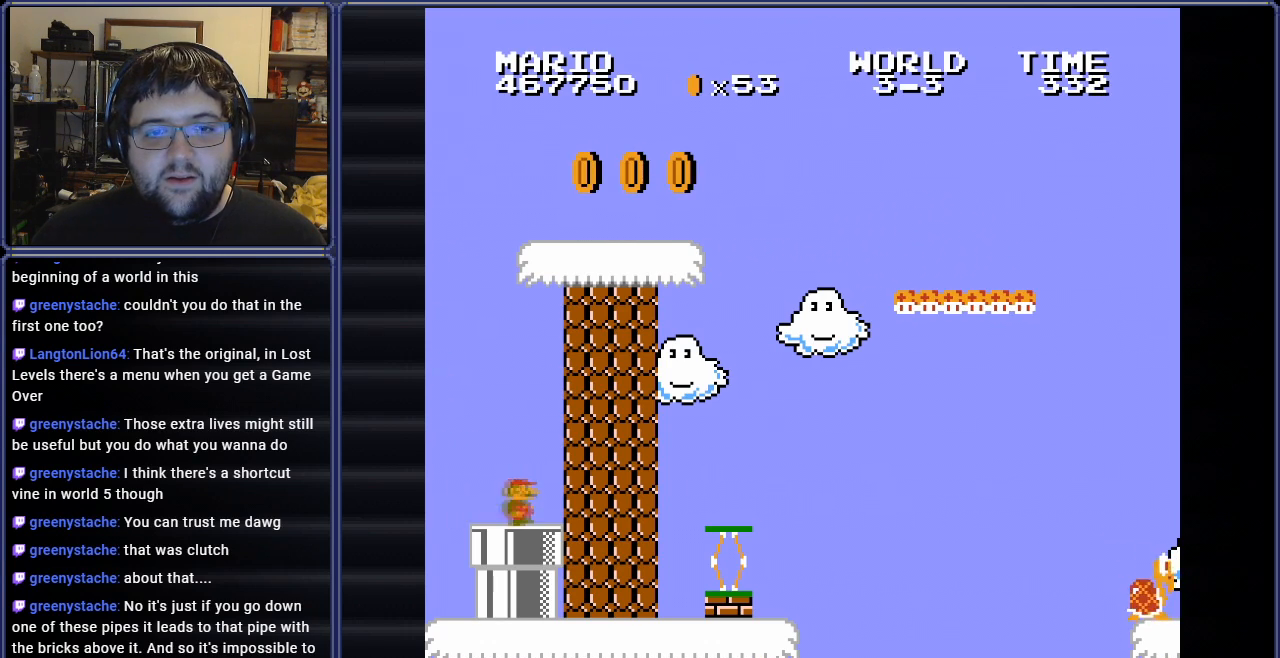
Gameplay with a controller (Nintendo layout); each line is a JSON object with the inputs held at the frame after it. "events" lists button and stick changes between this image and that frame as [ms after this image, input, new state], when the widget could be followed in between. Not read: L3 R3.
{"buttons": ["B", "DPAD_LEFT"], "events": [[66, "A", "down"], [167, "DPAD_RIGHT", "up"], [217, "A", "up"], [400, "DPAD_LEFT", "down"]]}
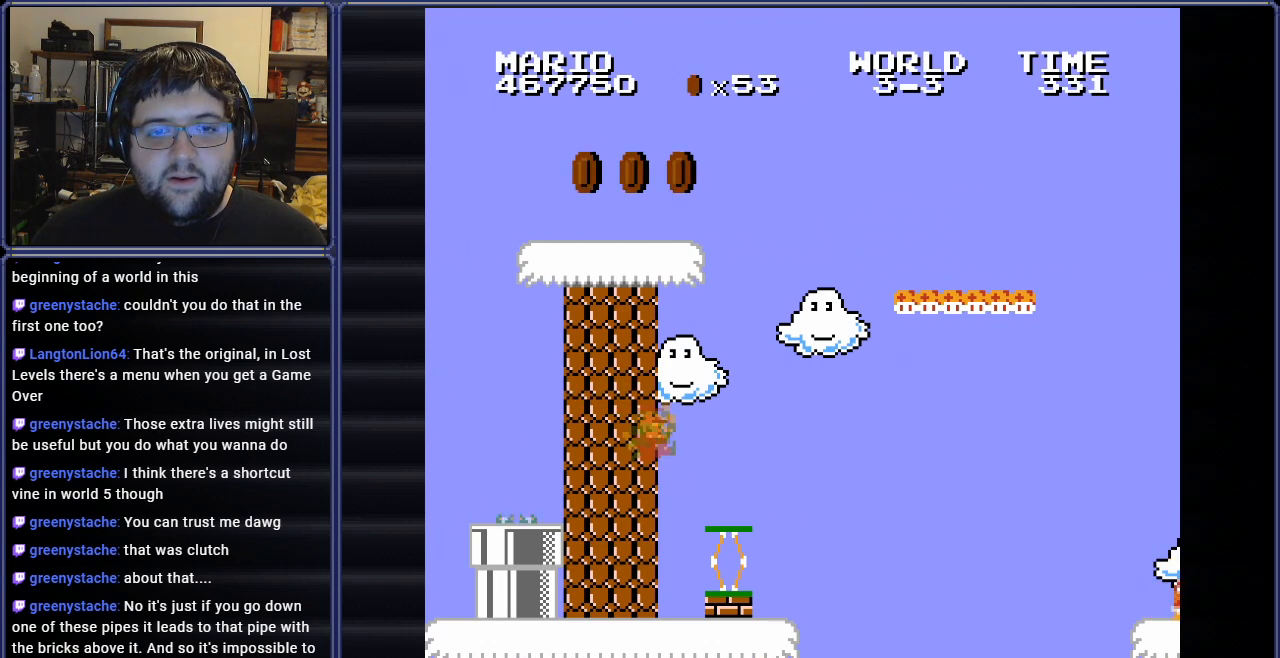
{"buttons": ["A", "B"], "events": [[167, "DPAD_LEFT", "up"], [367, "A", "down"]]}
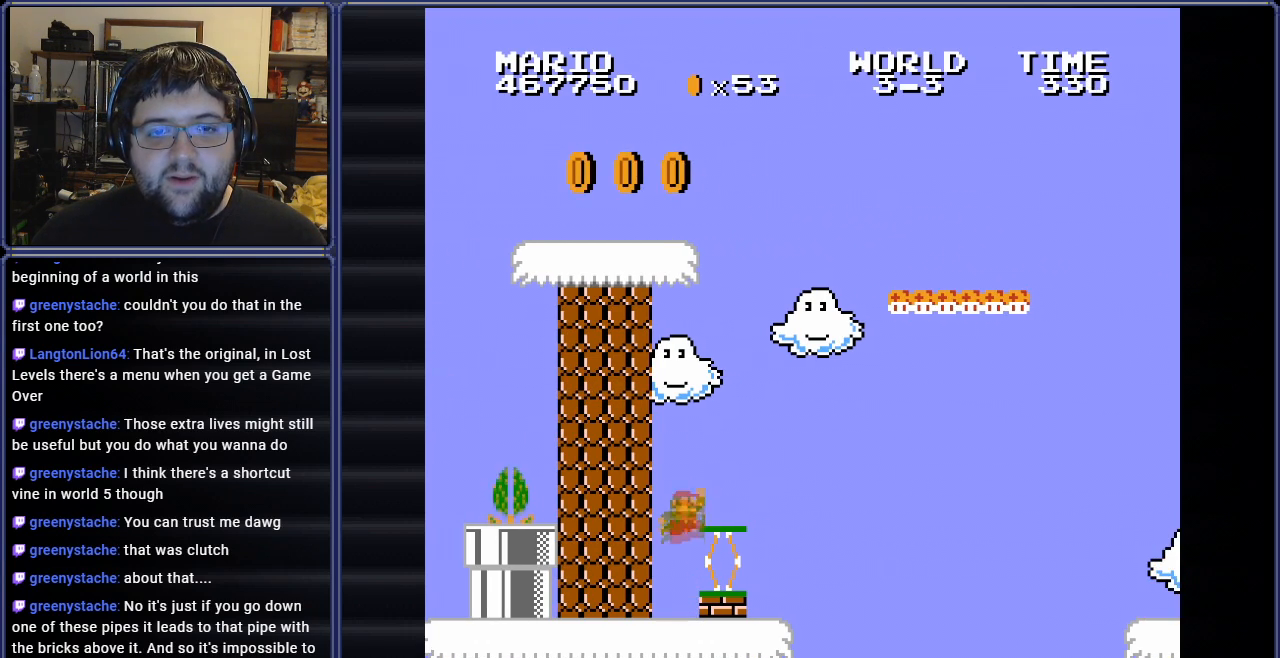
{"buttons": ["A", "B"], "events": [[33, "A", "up"], [33, "DPAD_RIGHT", "down"], [167, "DPAD_RIGHT", "up"], [383, "A", "down"]]}
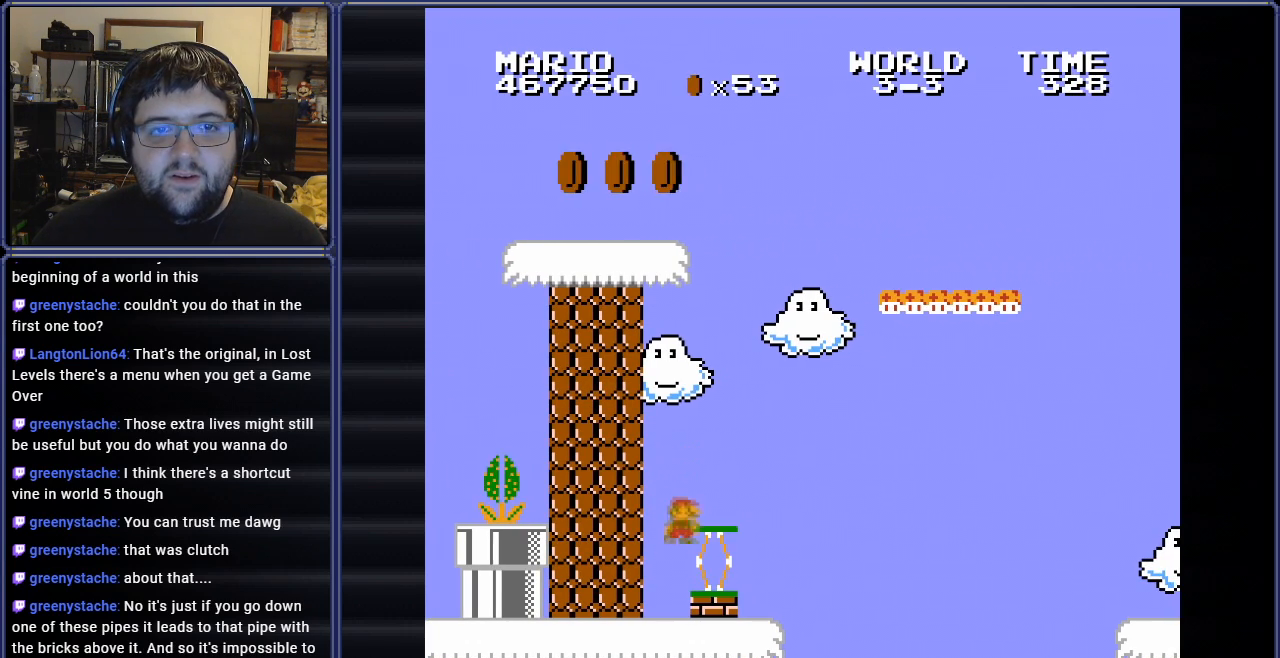
{"buttons": ["B"], "events": [[234, "A", "up"]]}
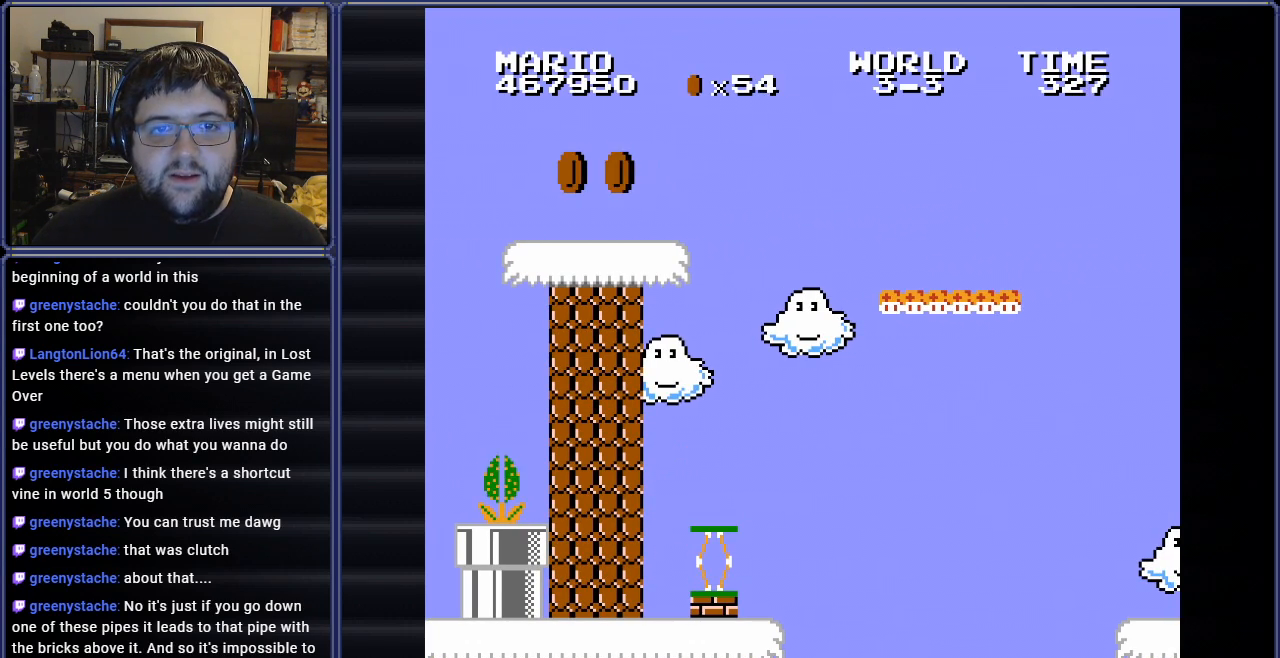
{"buttons": ["B"], "events": []}
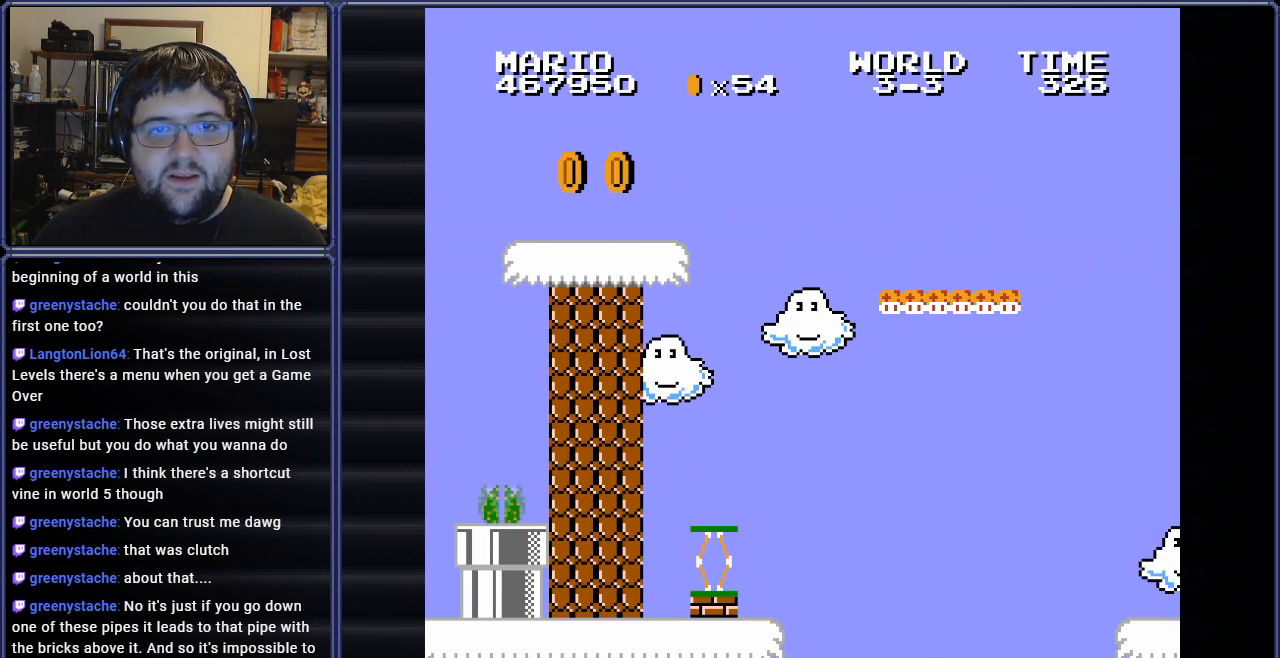
{"buttons": ["B"], "events": []}
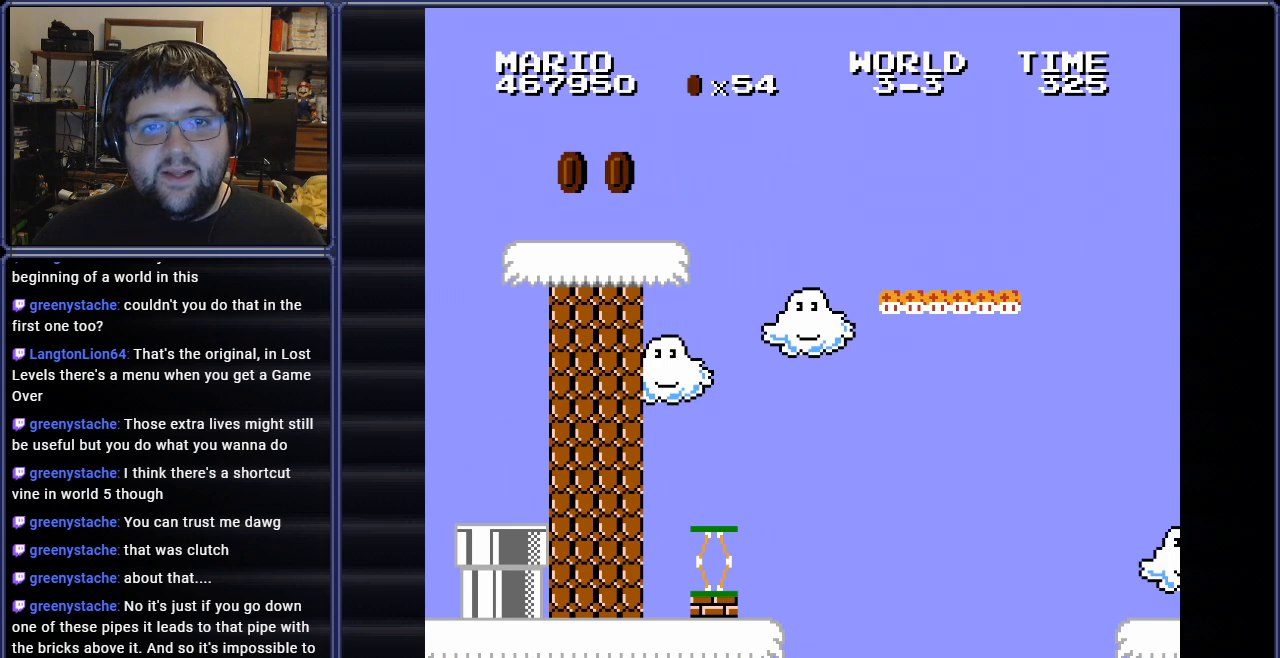
{"buttons": ["B"], "events": []}
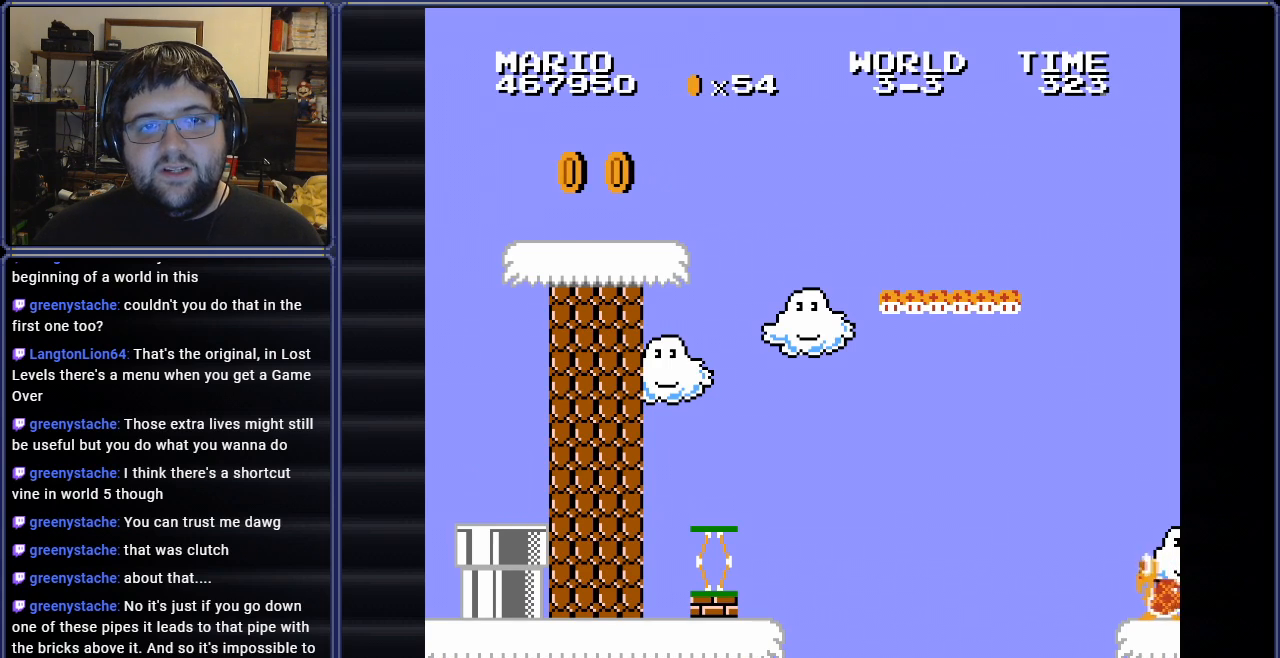
{"buttons": [], "events": [[300, "B", "up"]]}
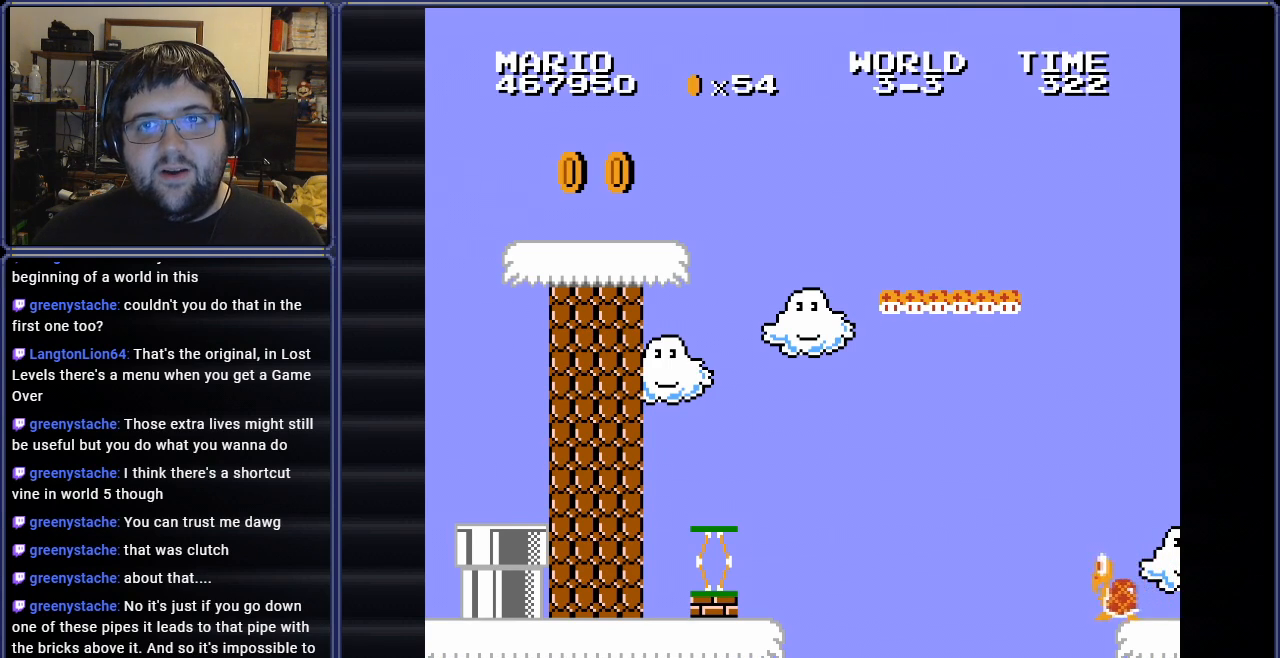
{"buttons": ["B"], "events": [[200, "B", "down"]]}
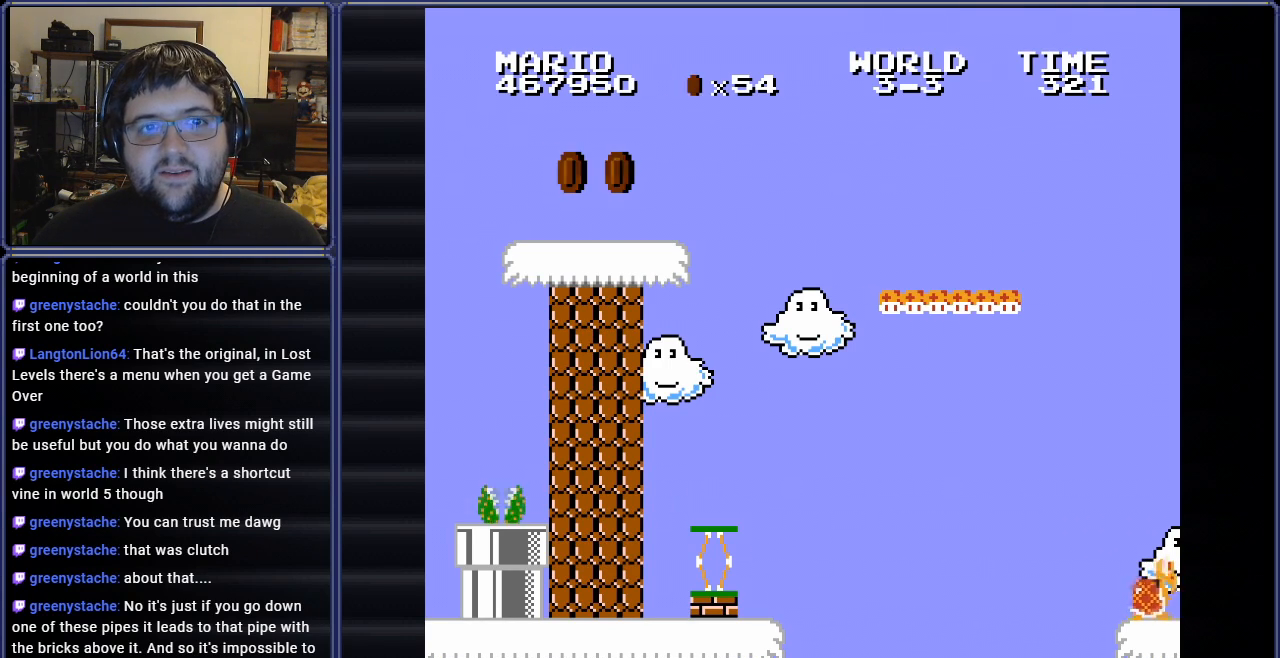
{"buttons": ["B"], "events": []}
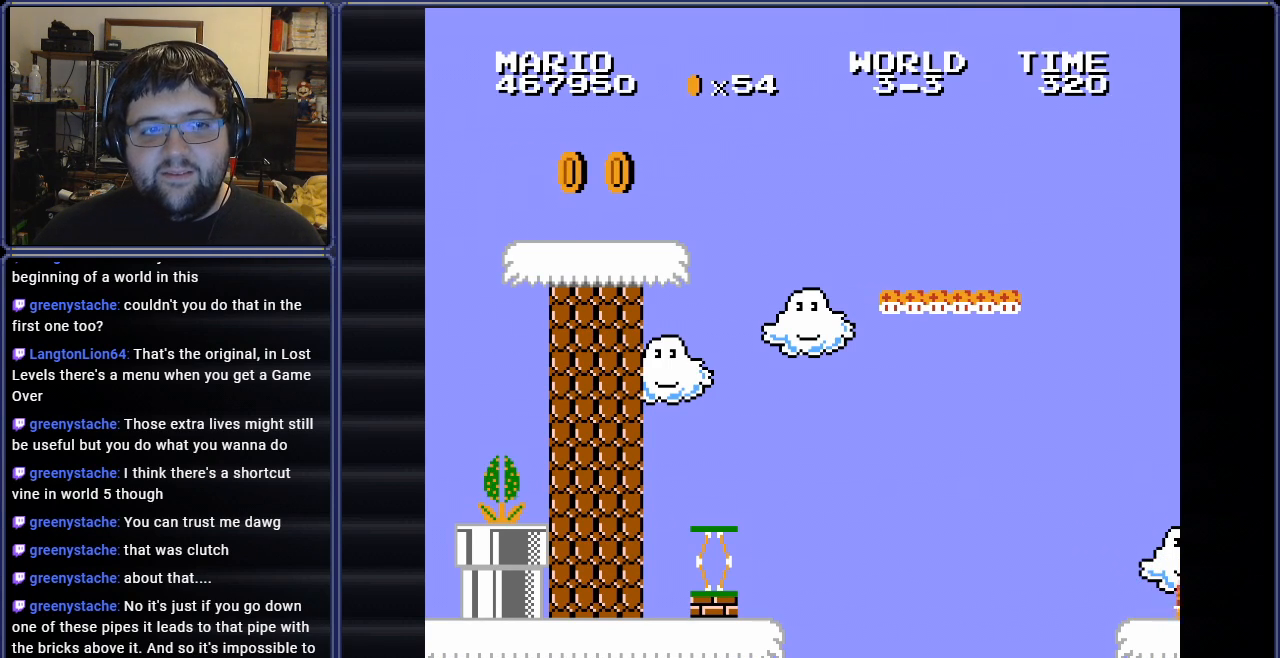
{"buttons": ["B"], "events": []}
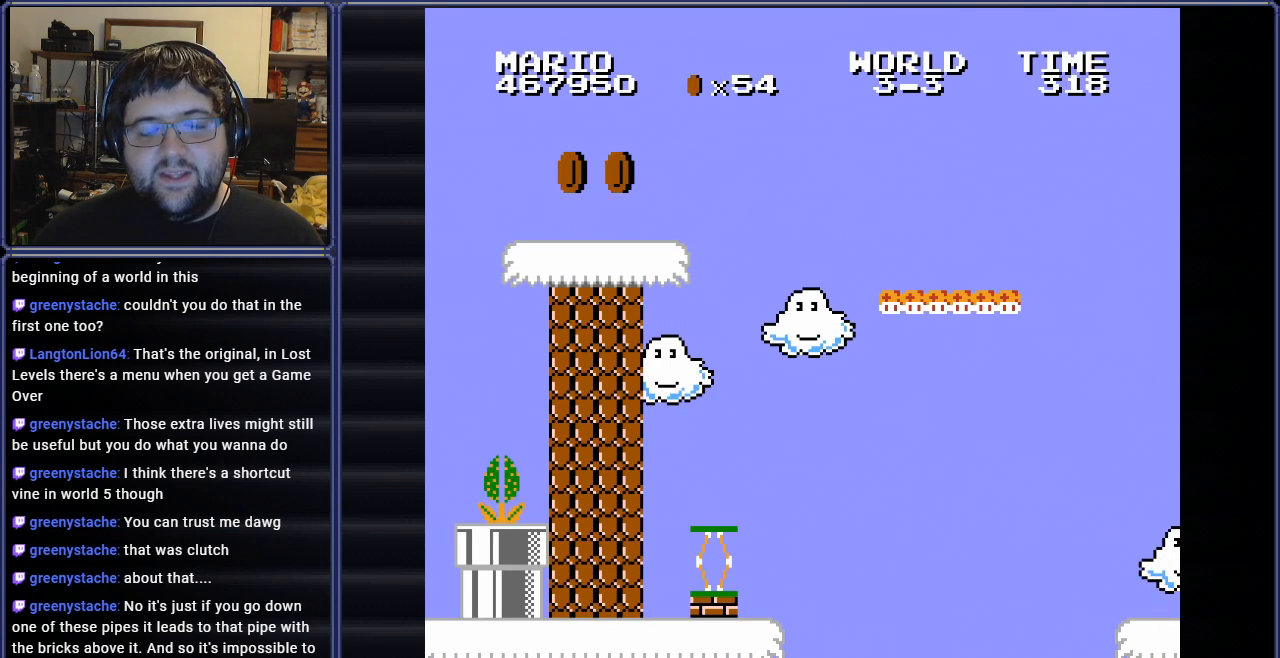
{"buttons": ["B"], "events": []}
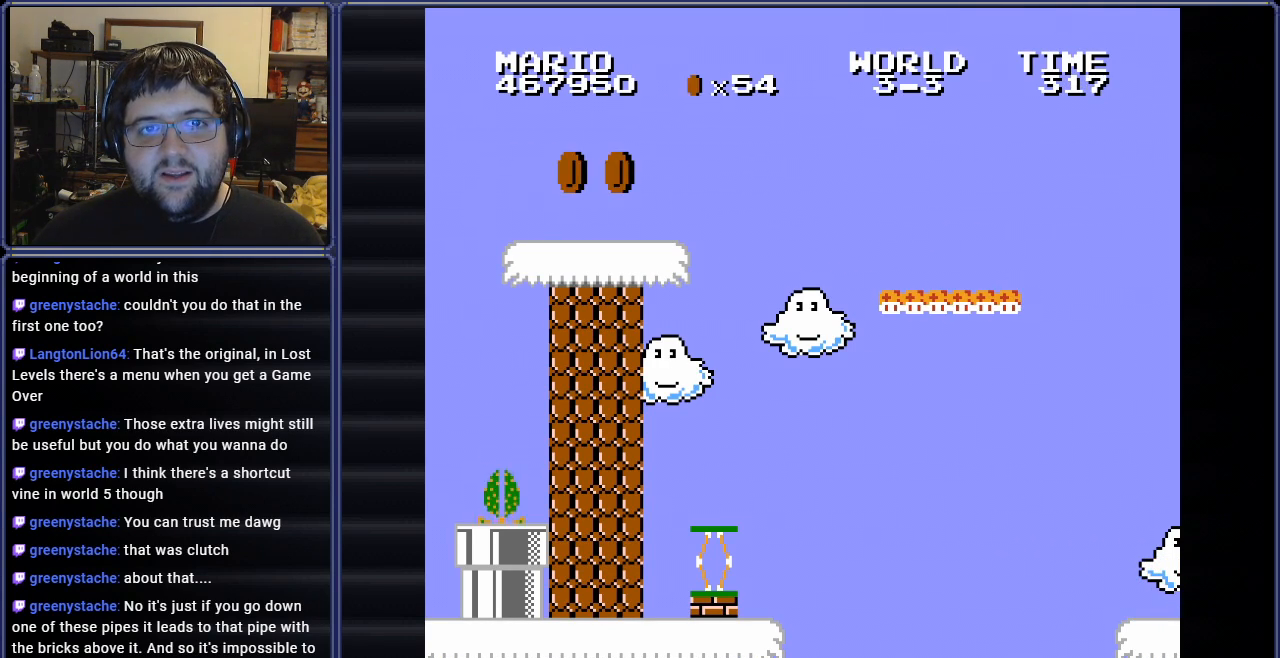
{"buttons": ["B"], "events": []}
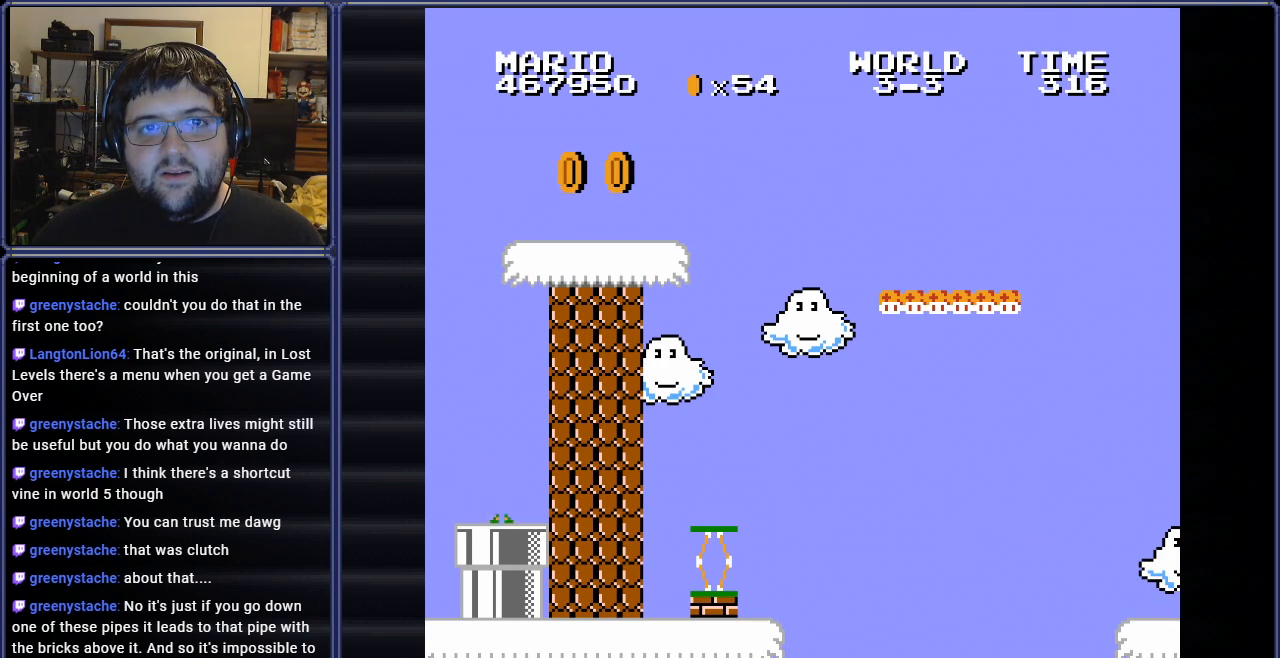
{"buttons": ["B"], "events": []}
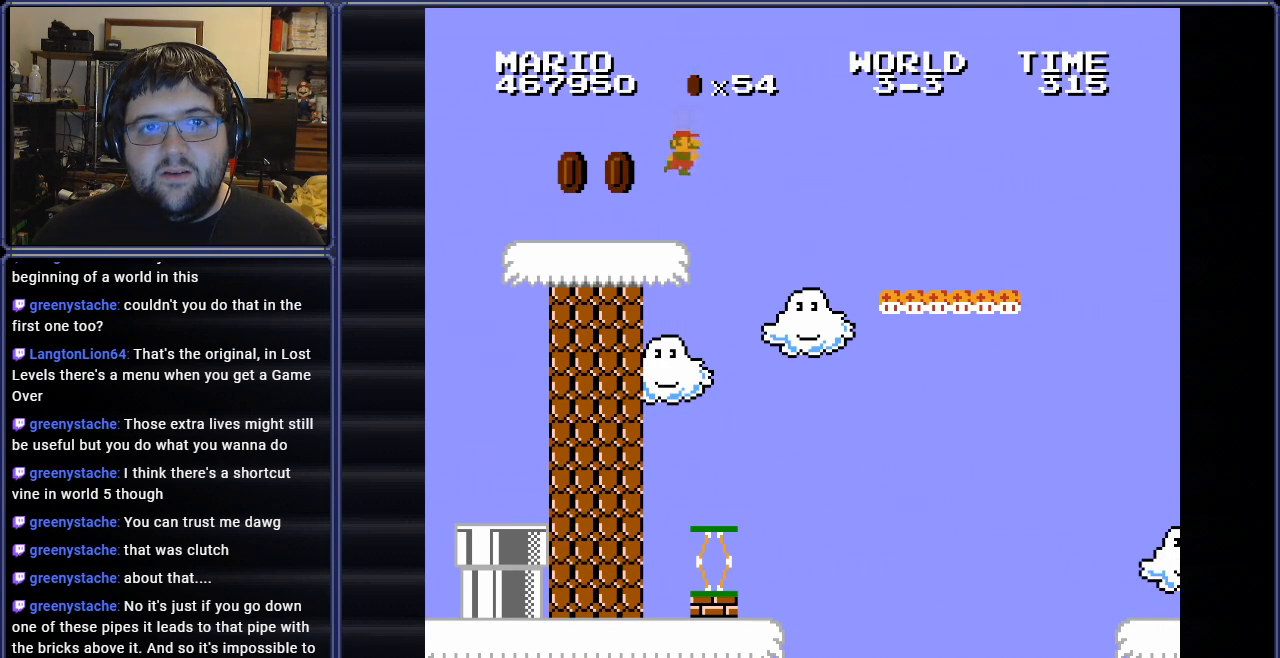
{"buttons": ["B", "DPAD_LEFT"], "events": [[100, "DPAD_LEFT", "down"], [333, "DPAD_LEFT", "up"], [450, "DPAD_LEFT", "down"]]}
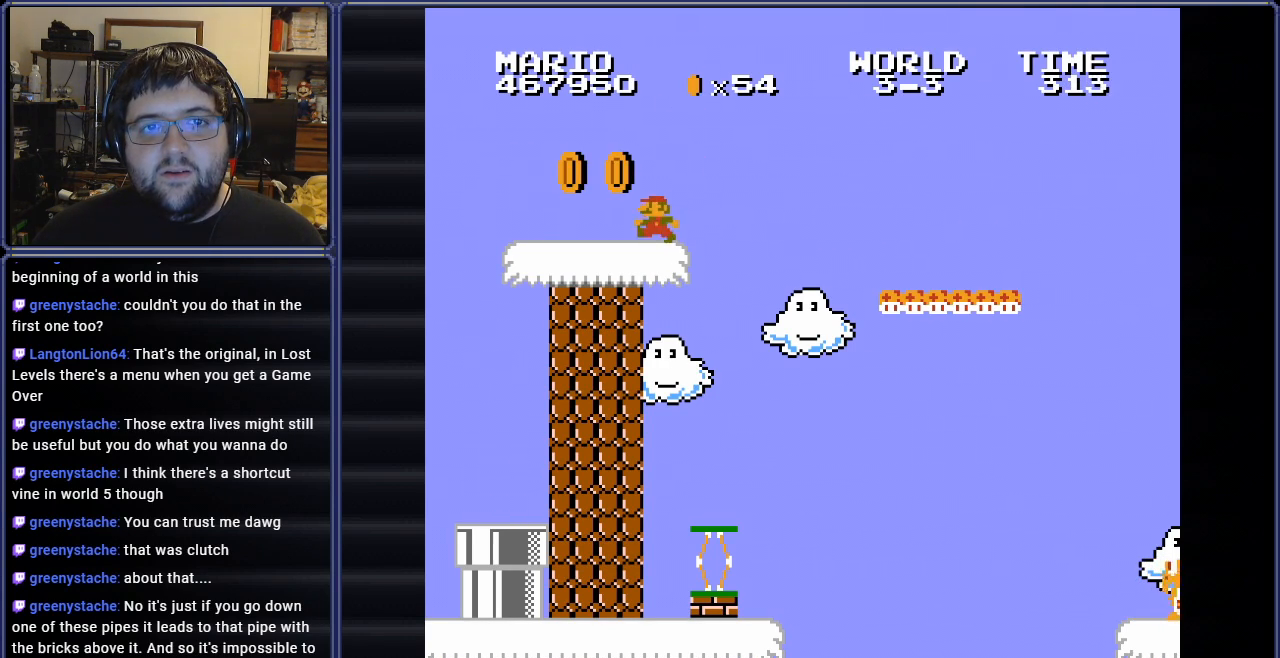
{"buttons": ["B"], "events": [[50, "A", "down"], [117, "A", "up"], [334, "DPAD_LEFT", "up"]]}
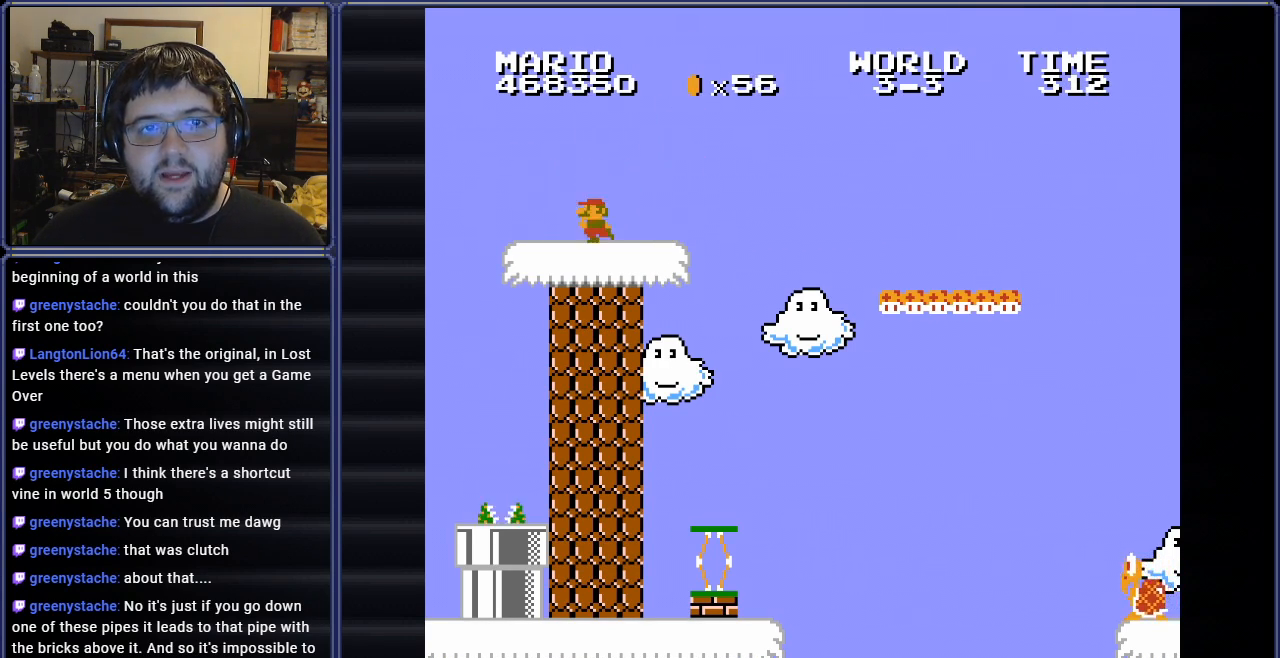
{"buttons": ["B", "DPAD_RIGHT"], "events": [[17, "DPAD_RIGHT", "down"]]}
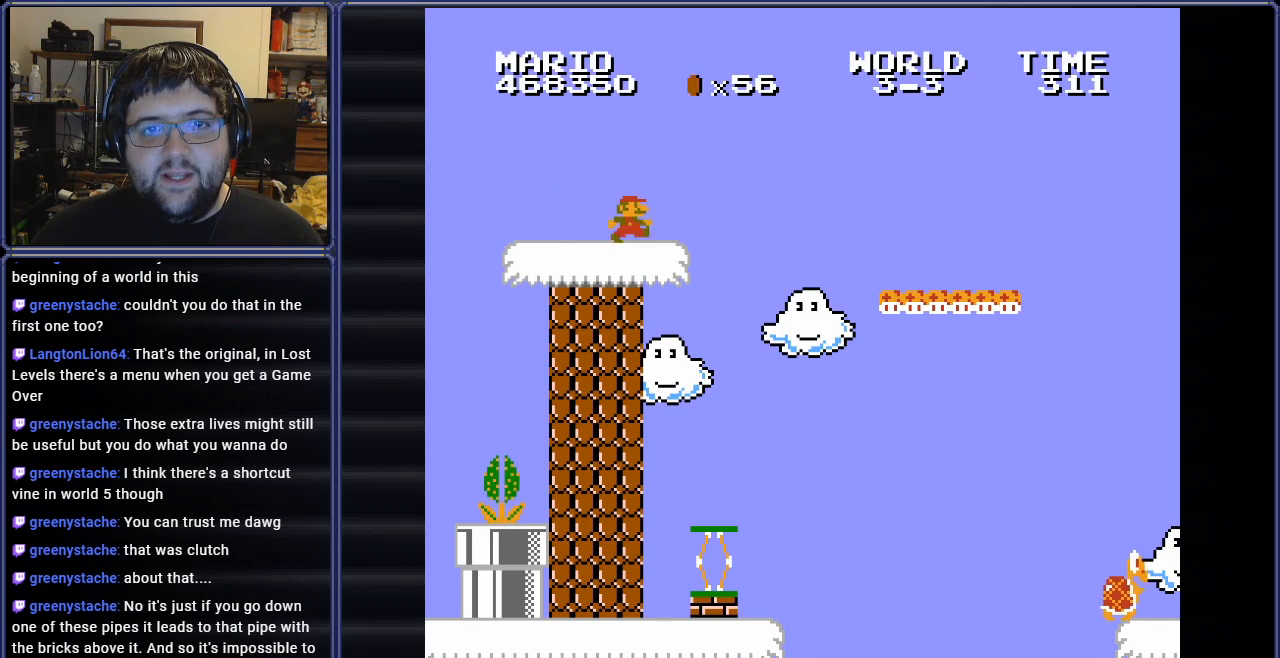
{"buttons": ["B"], "events": [[150, "A", "down"], [467, "DPAD_RIGHT", "up"], [483, "A", "up"]]}
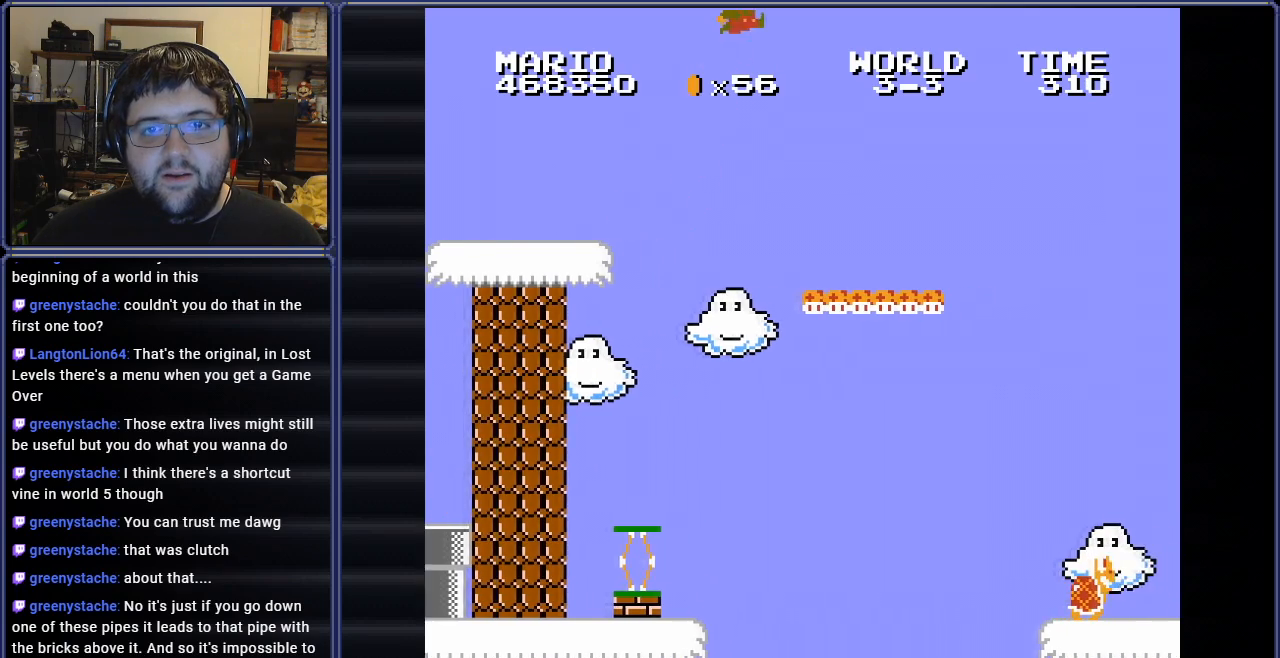
{"buttons": ["B", "DPAD_RIGHT"], "events": [[100, "DPAD_LEFT", "down"], [367, "DPAD_LEFT", "up"], [400, "DPAD_RIGHT", "down"]]}
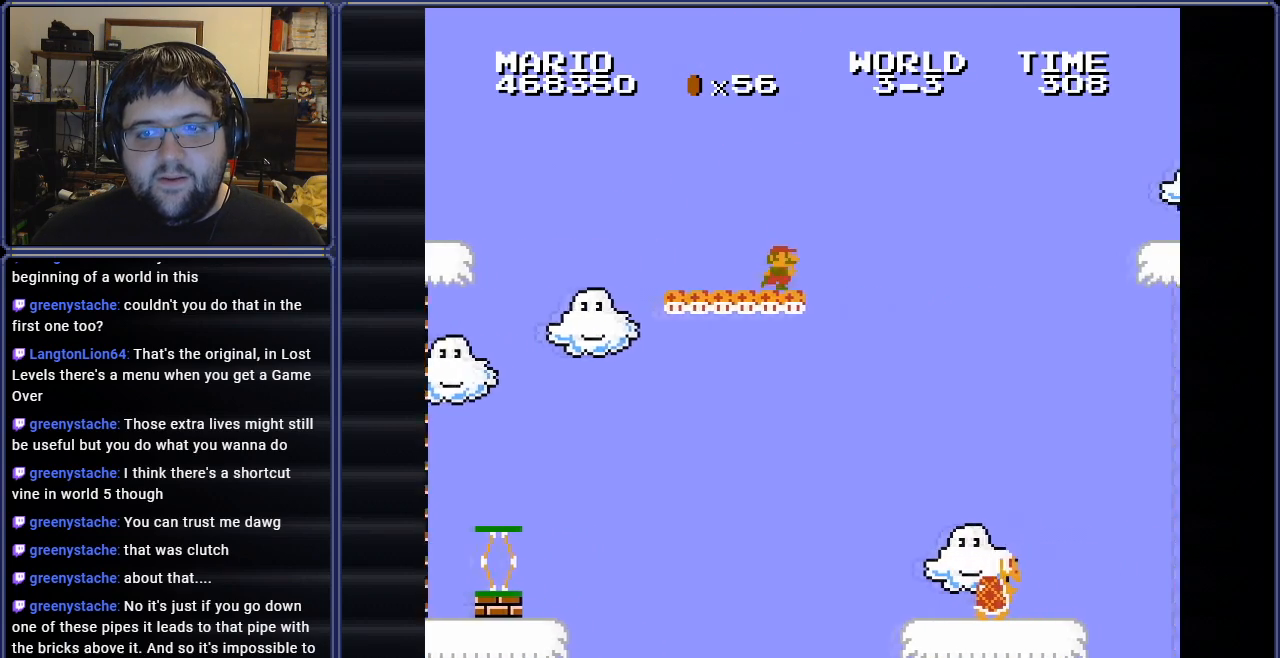
{"buttons": ["A", "B", "DPAD_RIGHT"], "events": [[100, "A", "down"]]}
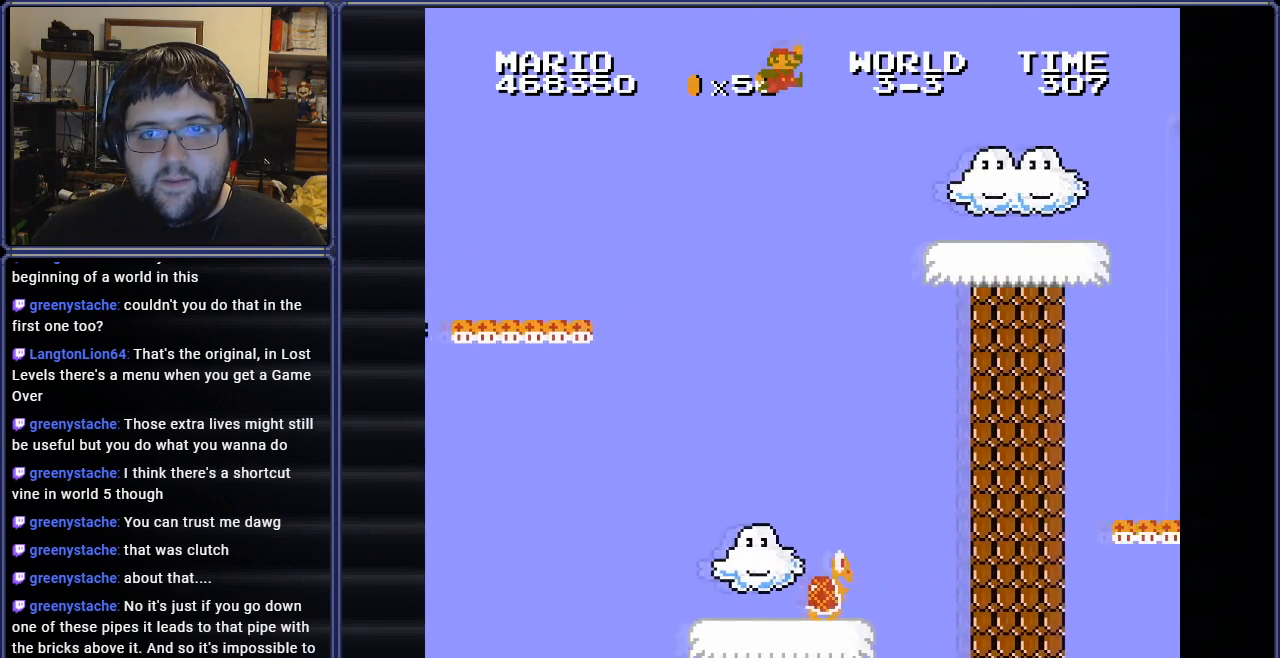
{"buttons": ["B"], "events": [[234, "A", "up"], [434, "DPAD_RIGHT", "up"]]}
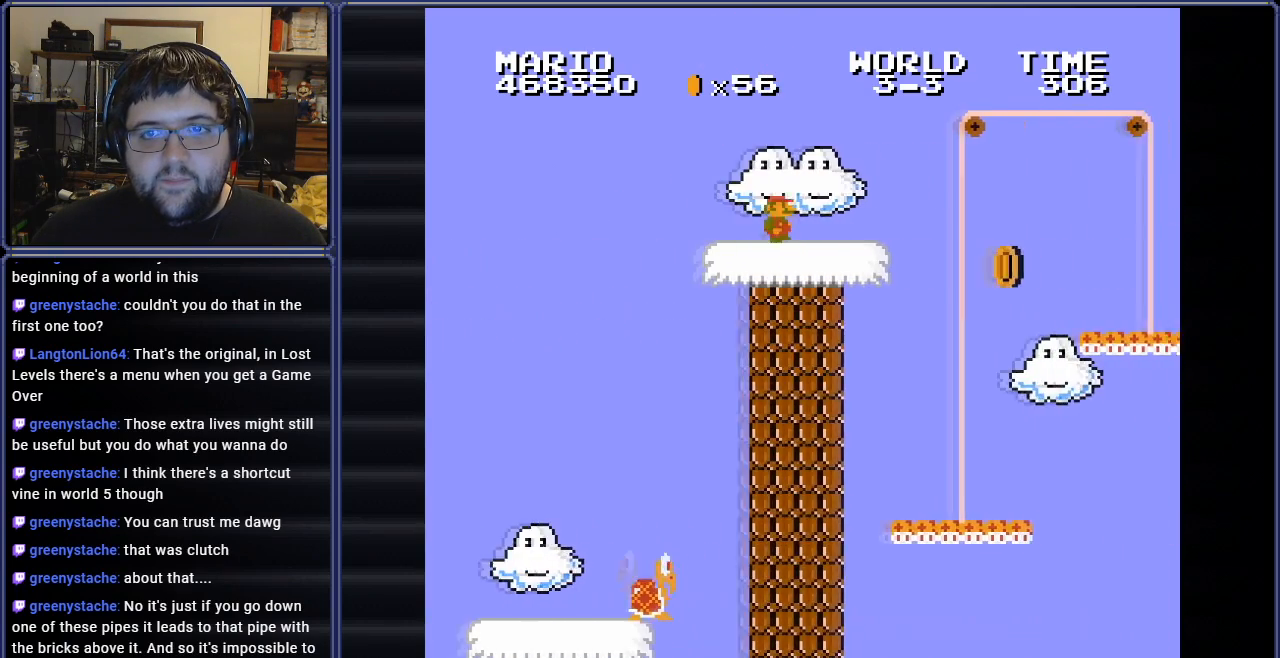
{"buttons": ["B"], "events": [[133, "A", "down"], [133, "DPAD_RIGHT", "down"], [350, "DPAD_RIGHT", "up"], [433, "A", "up"]]}
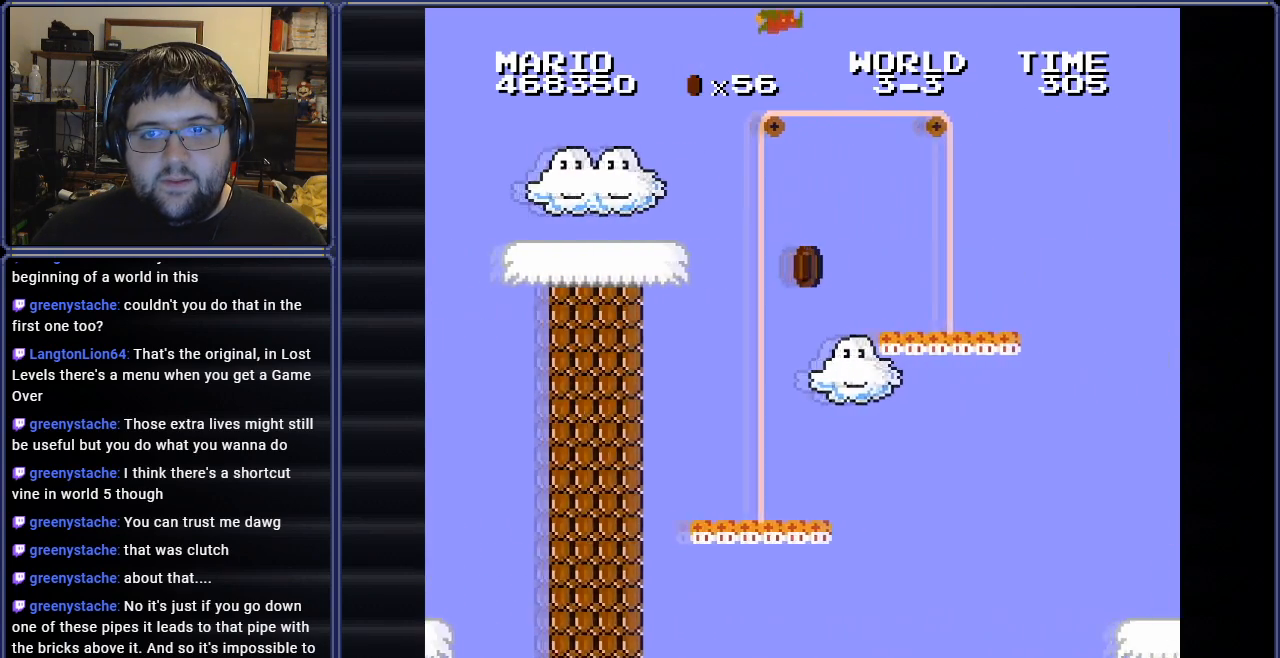
{"buttons": ["B", "DPAD_RIGHT"], "events": [[133, "DPAD_LEFT", "down"], [317, "DPAD_LEFT", "up"], [384, "DPAD_RIGHT", "down"]]}
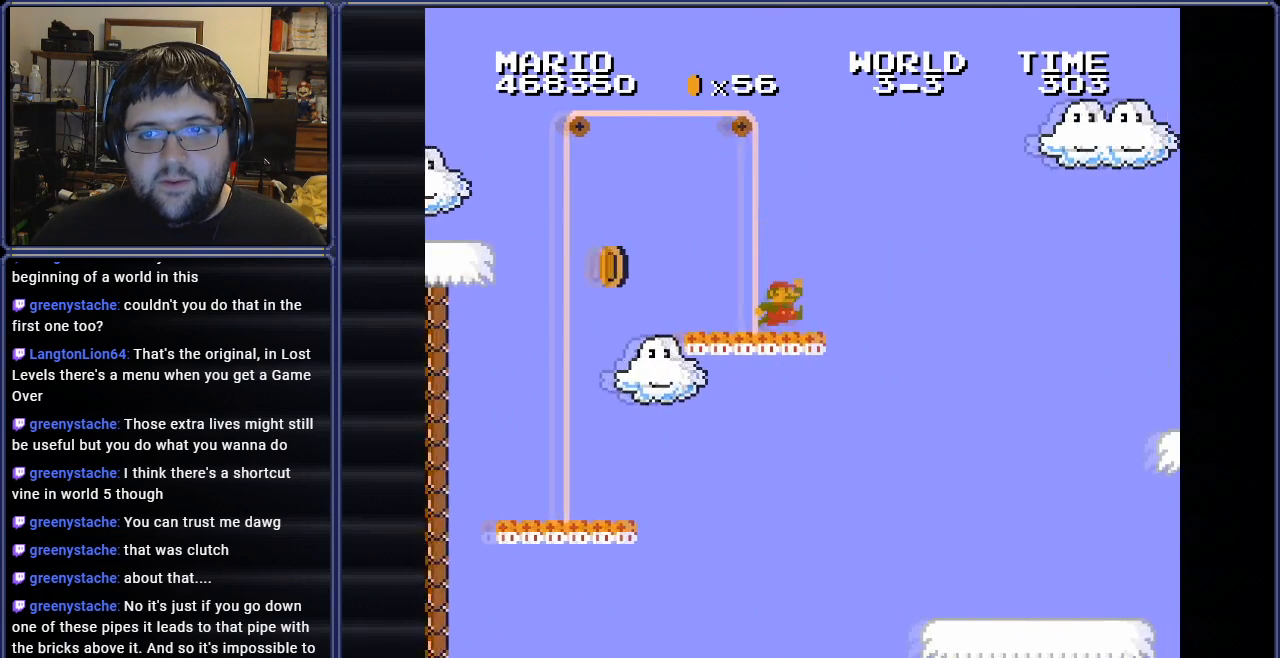
{"buttons": ["B", "DPAD_UP", "DPAD_LEFT"], "events": [[66, "A", "down"], [183, "DPAD_RIGHT", "up"], [200, "DPAD_LEFT", "down"], [216, "A", "up"], [283, "DPAD_UP", "down"]]}
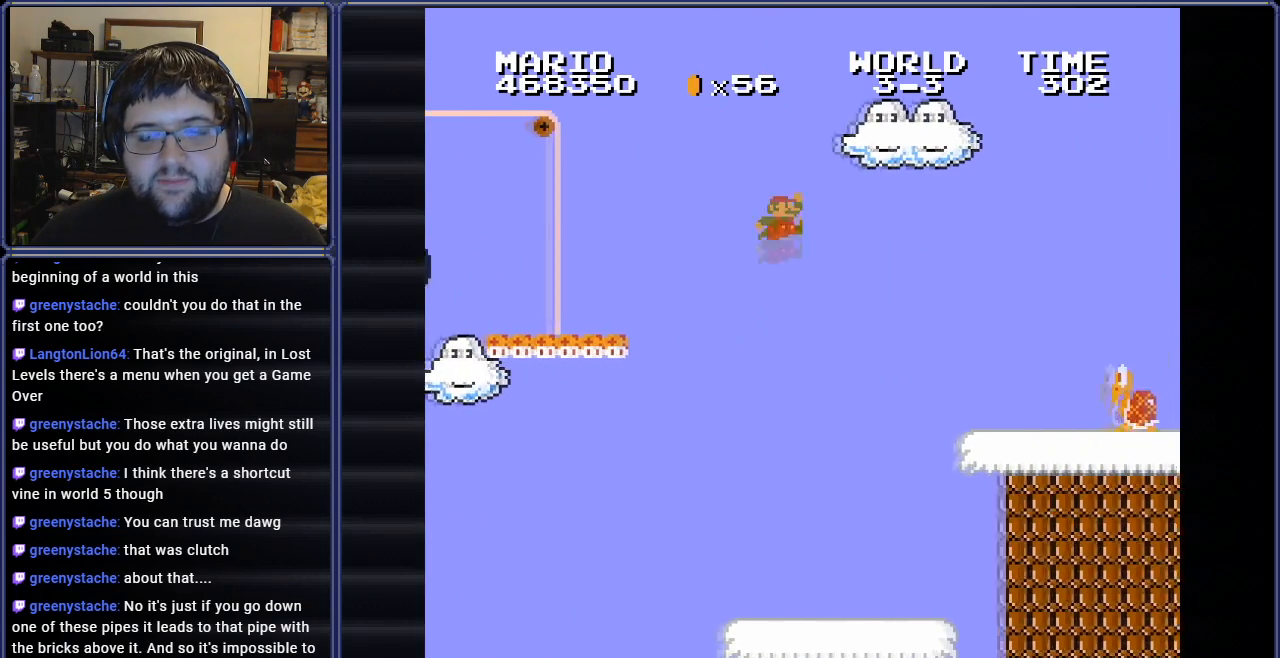
{"buttons": ["B"], "events": [[133, "DPAD_UP", "up"], [267, "DPAD_LEFT", "up"]]}
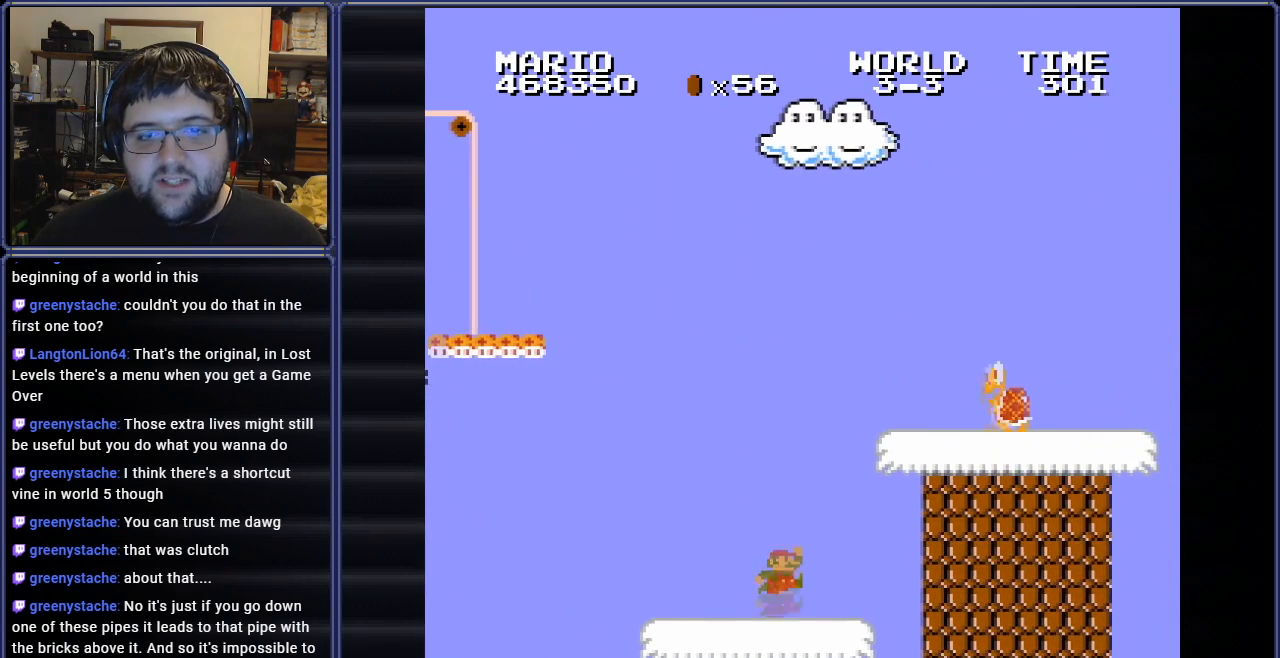
{"buttons": ["B", "DPAD_RIGHT"], "events": [[50, "DPAD_LEFT", "down"], [450, "DPAD_LEFT", "up"], [467, "DPAD_RIGHT", "down"]]}
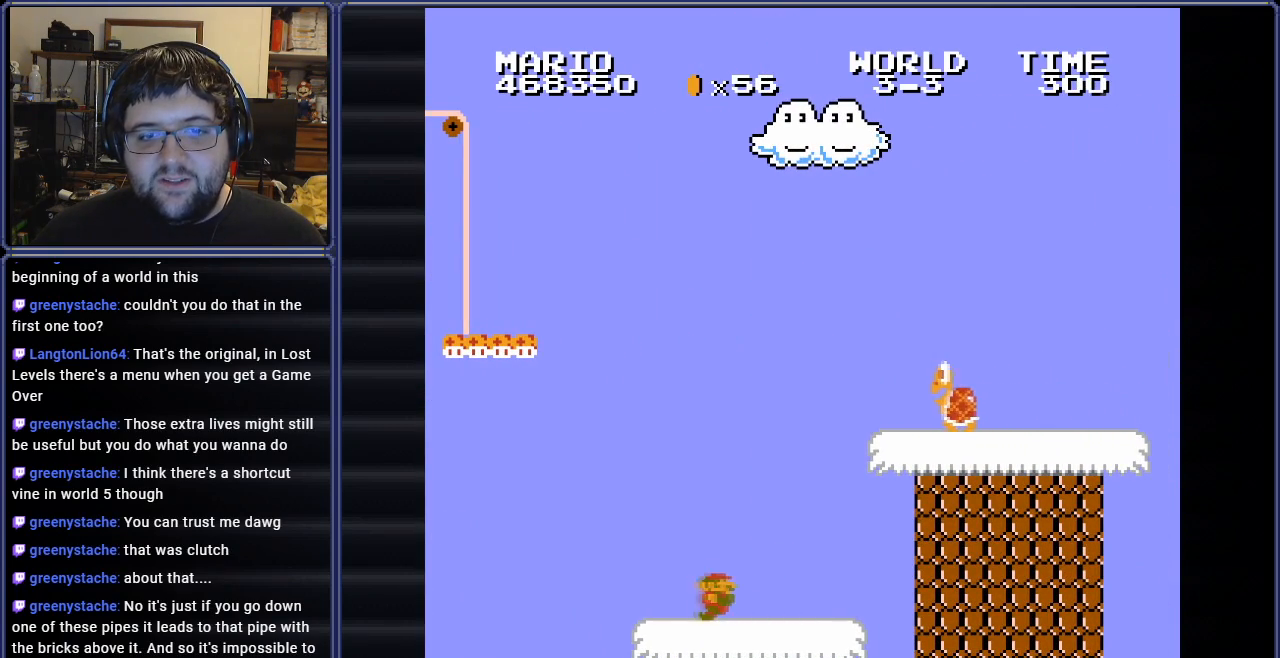
{"buttons": ["B", "DPAD_DOWN"], "events": [[184, "DPAD_RIGHT", "up"], [501, "DPAD_DOWN", "down"]]}
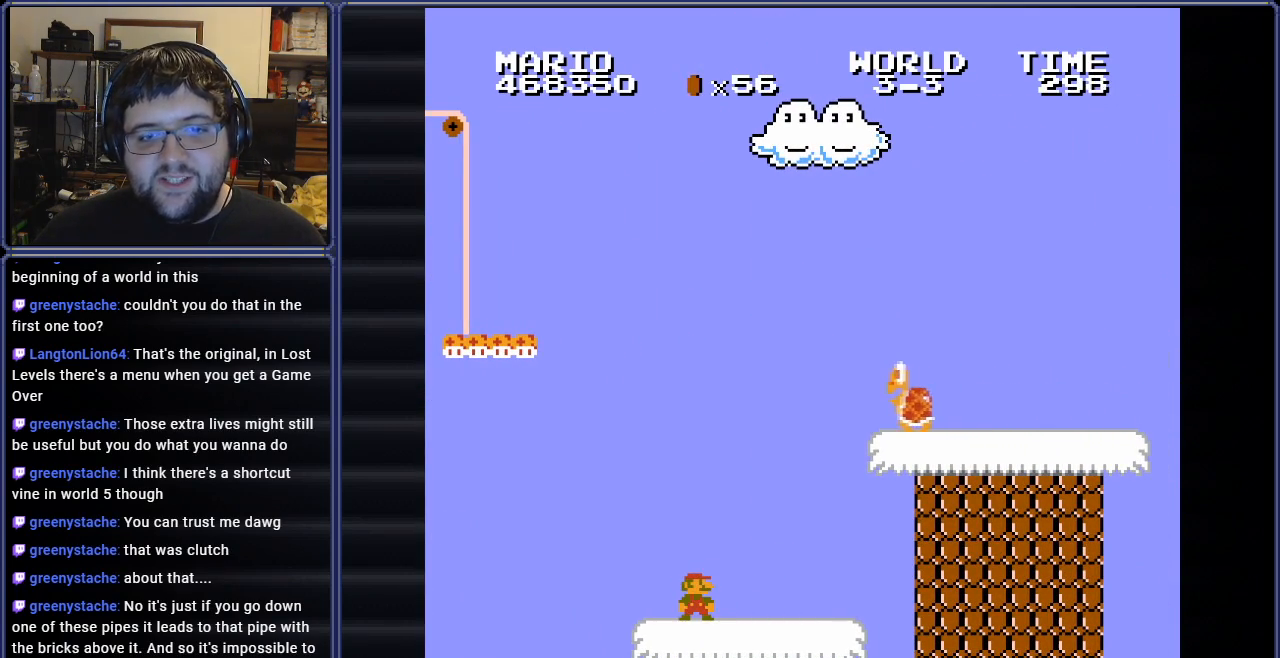
{"buttons": ["B"], "events": [[183, "DPAD_DOWN", "up"]]}
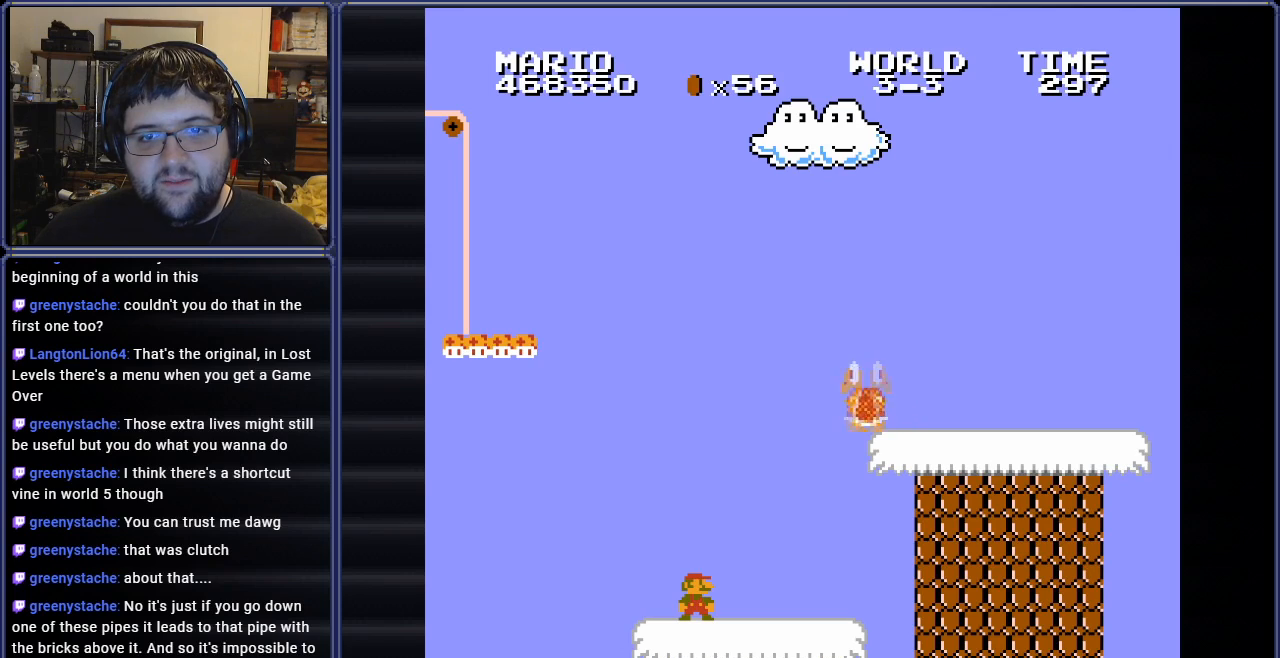
{"buttons": ["B", "DPAD_RIGHT"], "events": [[250, "DPAD_RIGHT", "down"]]}
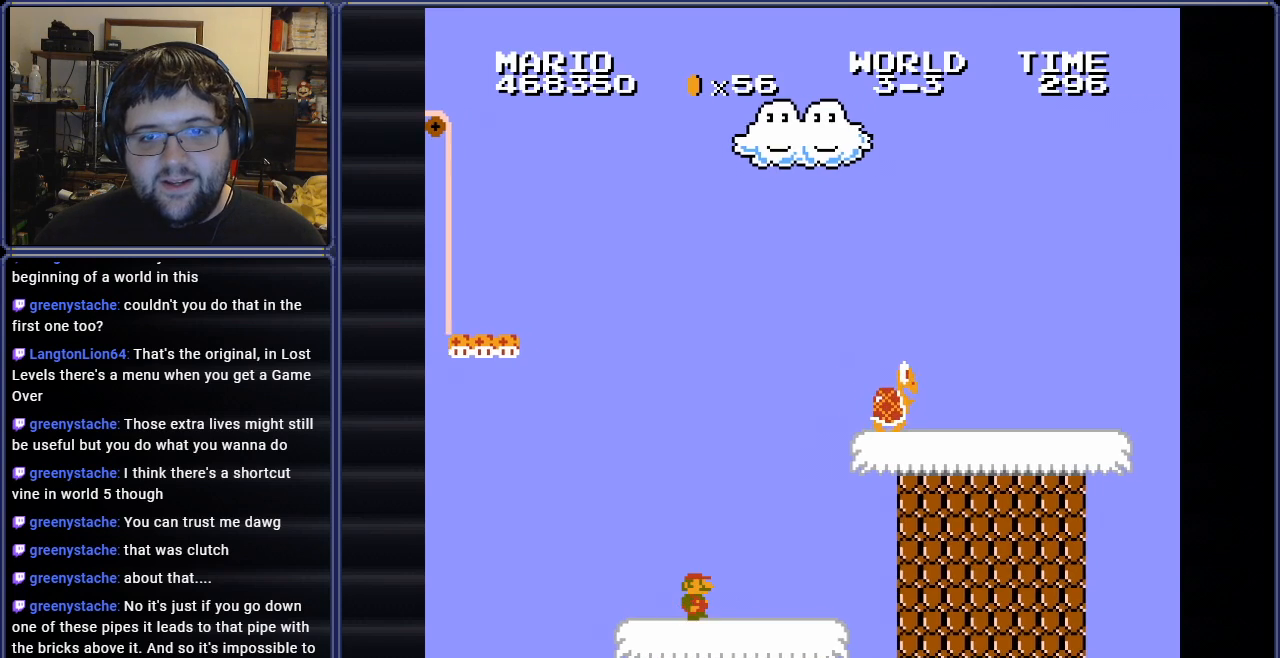
{"buttons": ["B", "DPAD_RIGHT"], "events": [[100, "DPAD_RIGHT", "up"], [467, "DPAD_RIGHT", "down"]]}
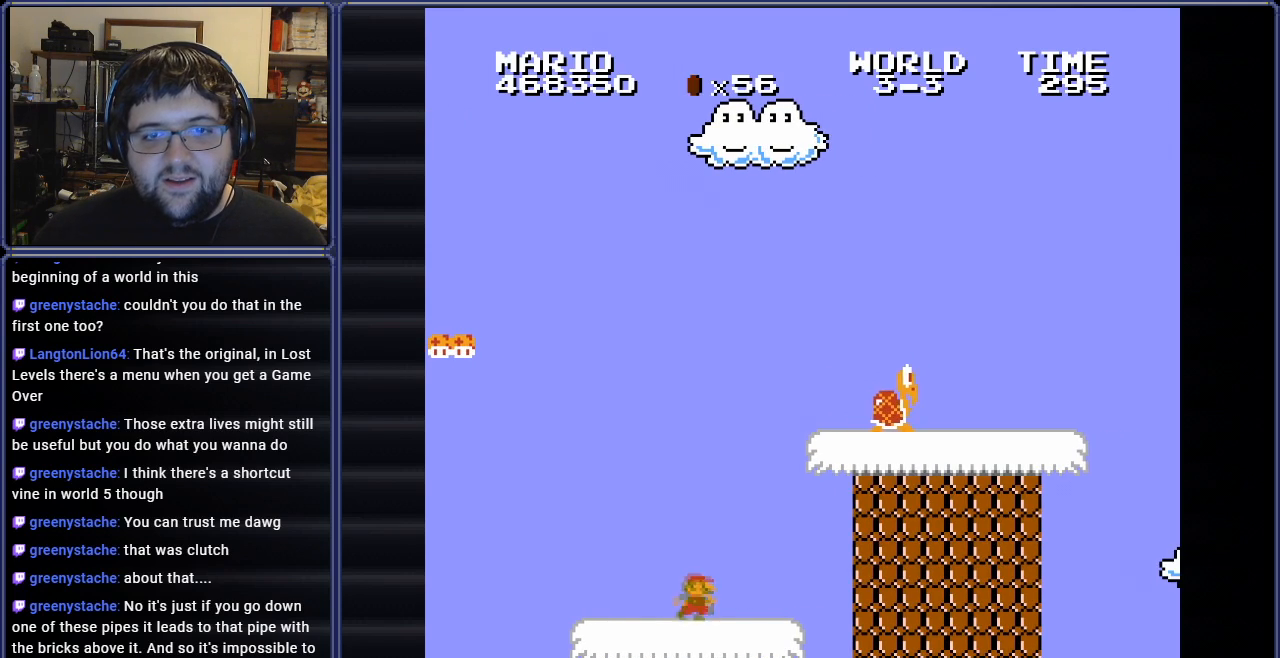
{"buttons": ["A", "B", "DPAD_RIGHT"], "events": [[267, "A", "down"], [334, "DPAD_RIGHT", "up"], [501, "DPAD_RIGHT", "down"]]}